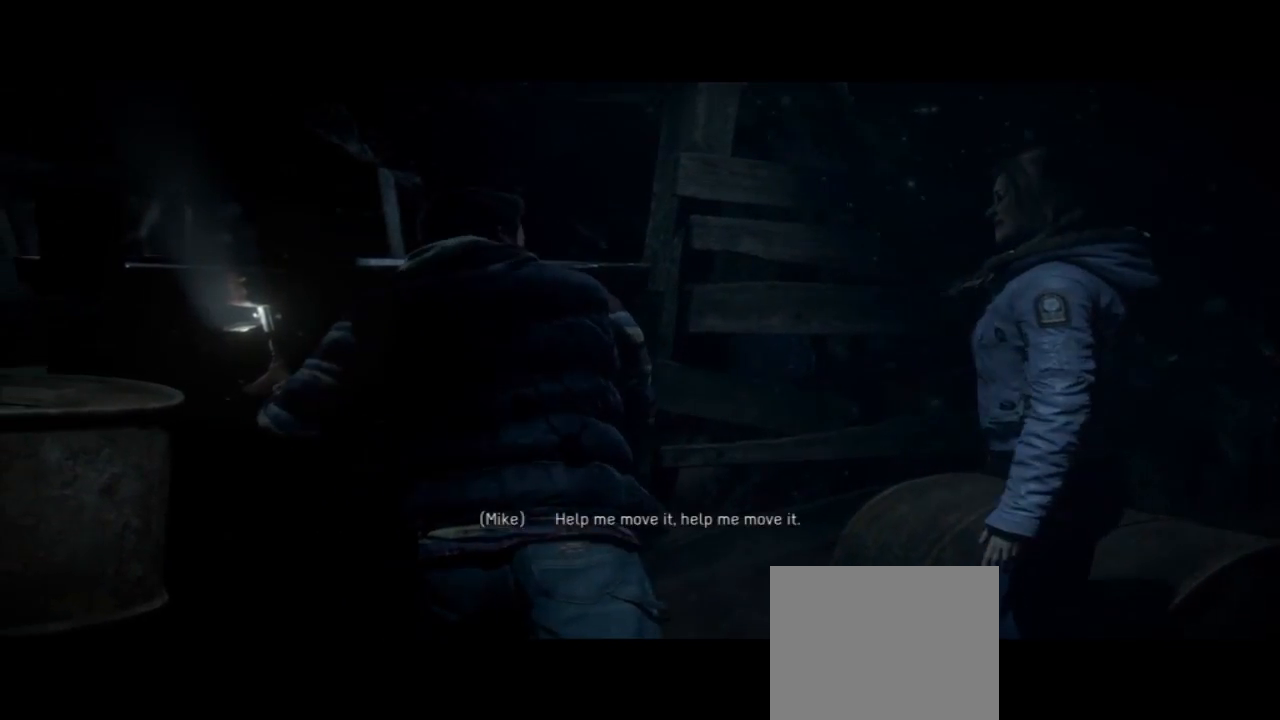
Gameplay with a controller (PlayStation layout); each line is a JSON object with the inputs held at the frame after it. "events" lists button and stick changes between this image and that frame as [ms after this image, input, new state], when the widget could be followed in between. Not read: L1.
{"buttons": [], "left_stick": "up", "right_stick": "center", "events": []}
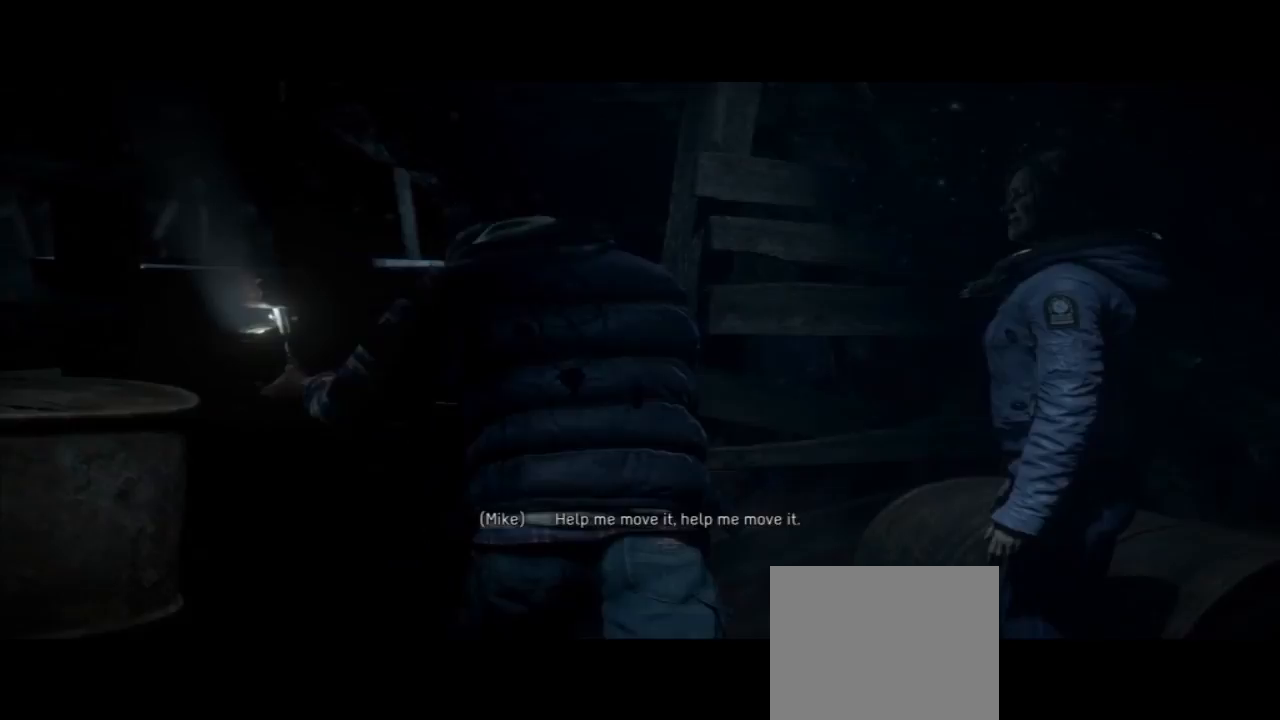
{"buttons": [], "left_stick": "up", "right_stick": "center", "events": []}
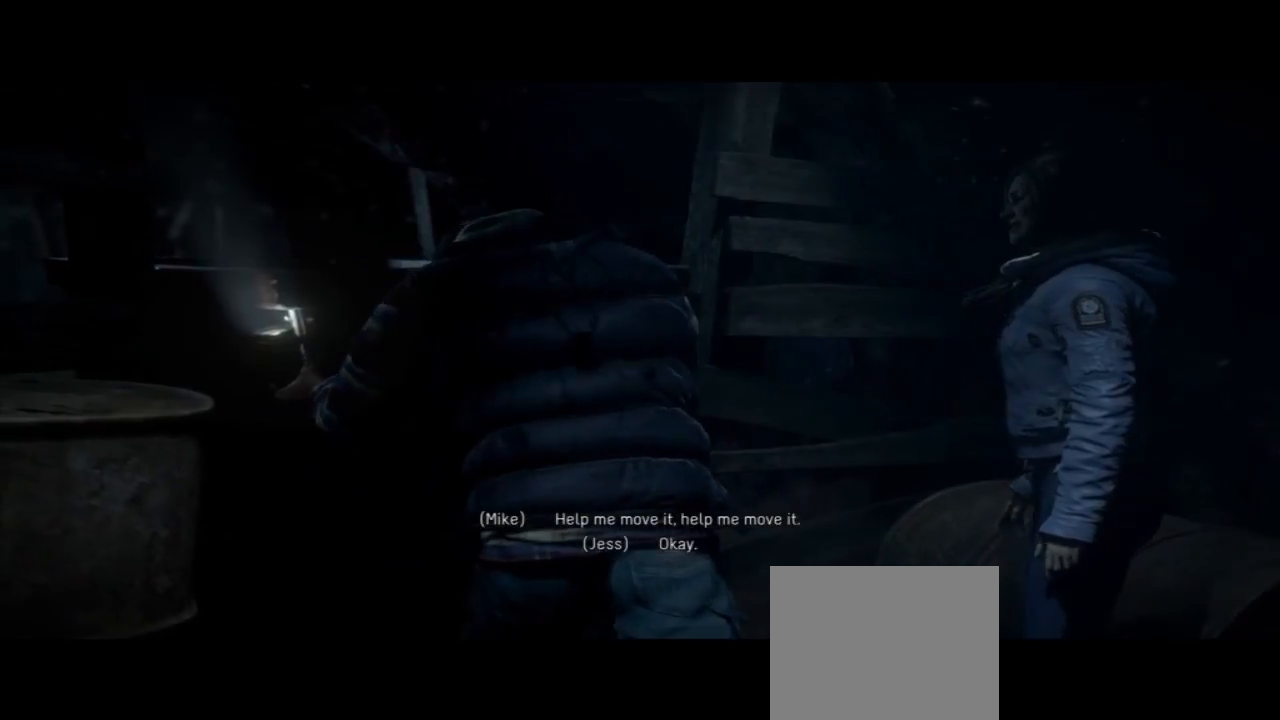
{"buttons": [], "left_stick": "up", "right_stick": "center", "events": []}
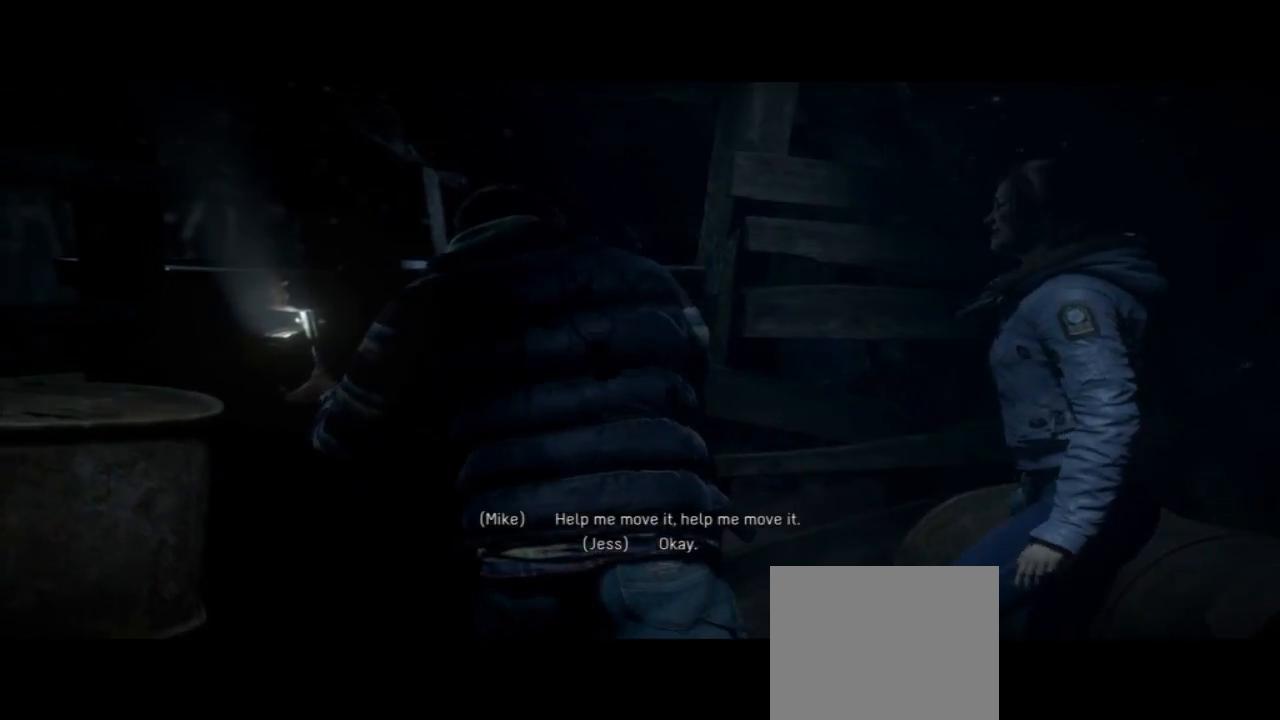
{"buttons": [], "left_stick": "up", "right_stick": "center", "events": []}
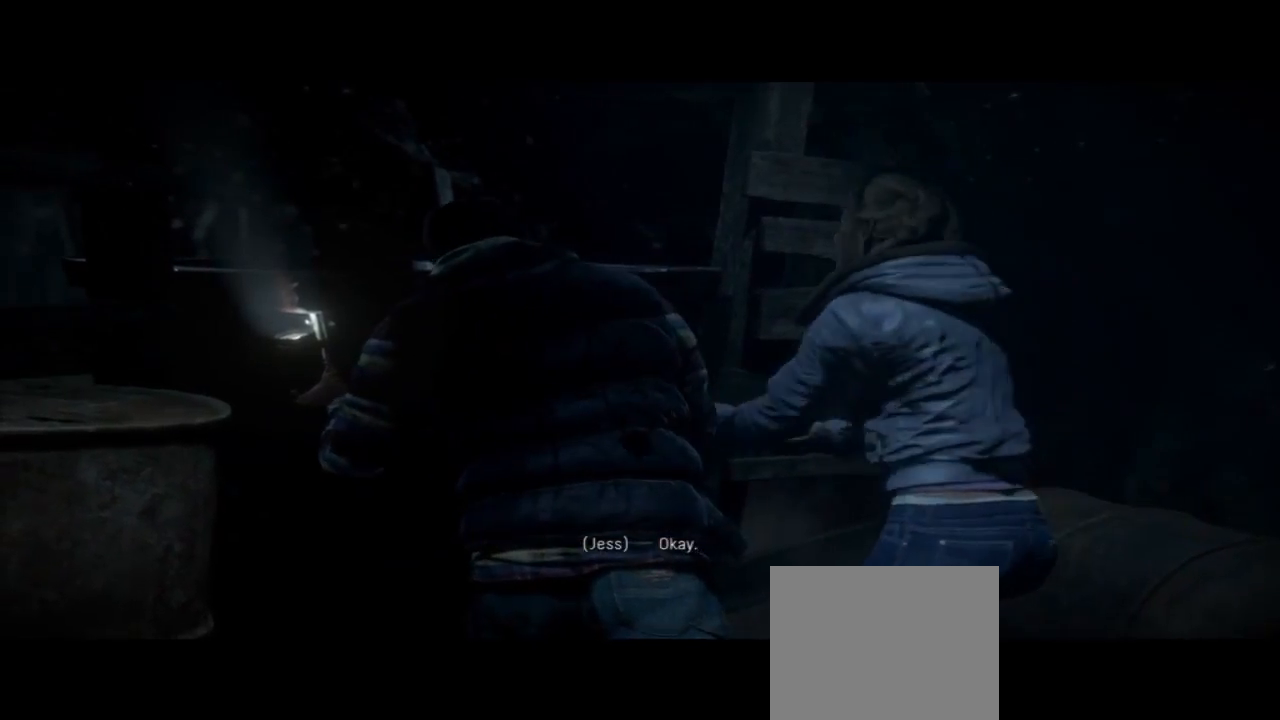
{"buttons": [], "left_stick": "up", "right_stick": "center", "events": []}
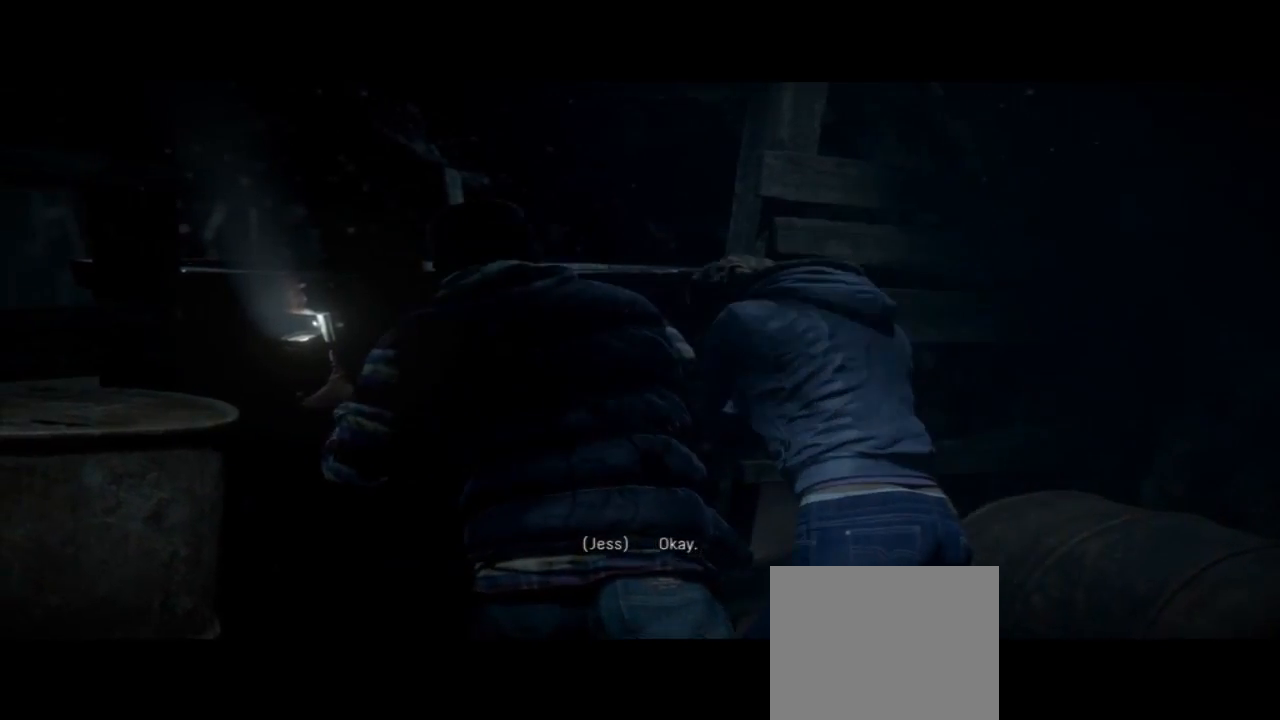
{"buttons": [], "left_stick": "up", "right_stick": "center", "events": []}
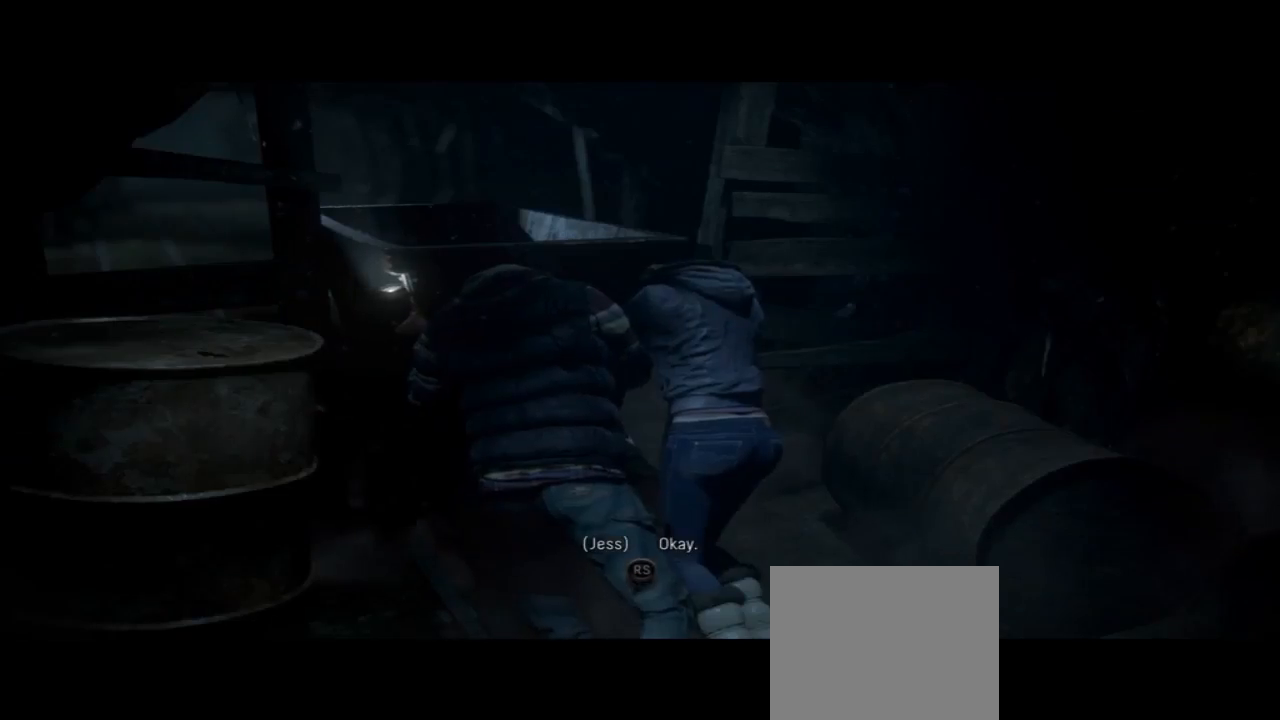
{"buttons": ["R2"], "left_stick": "up", "right_stick": "center", "events": [[100, "R2", "down"]]}
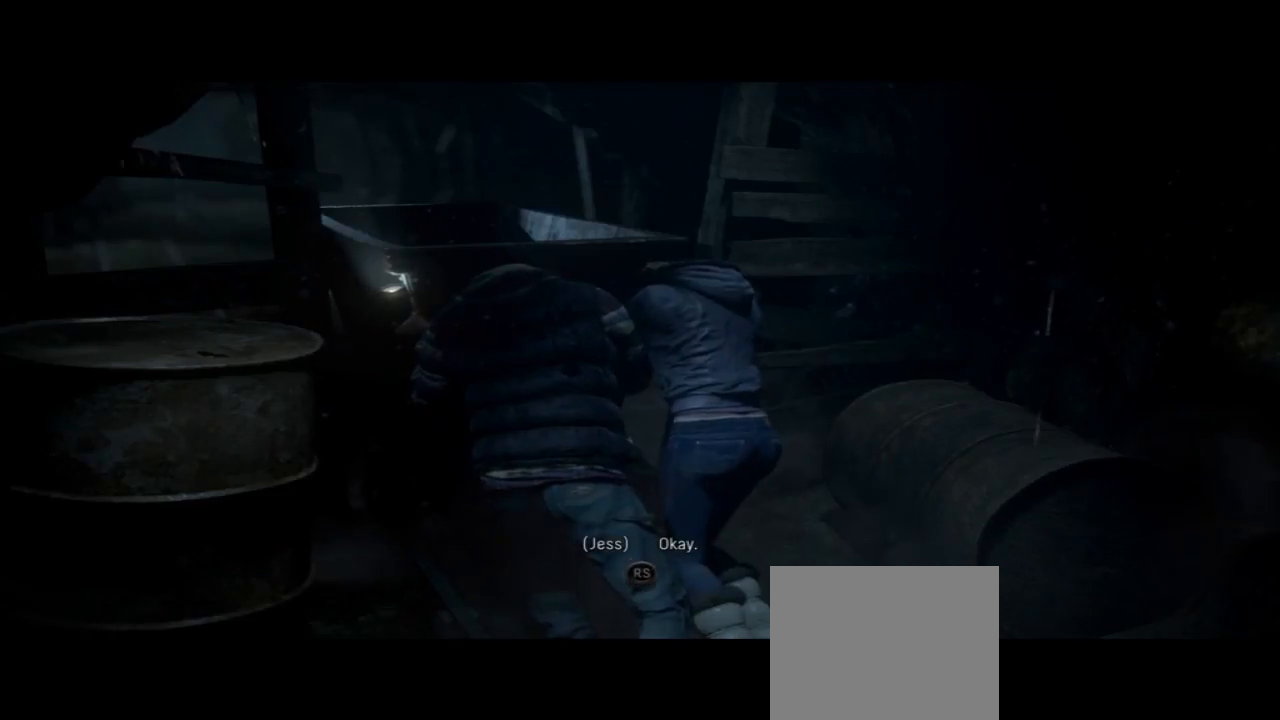
{"buttons": [], "left_stick": "center", "right_stick": "up", "events": [[400, "R2", "up"], [400, "right_stick", "up"], [467, "left_stick", "center"]]}
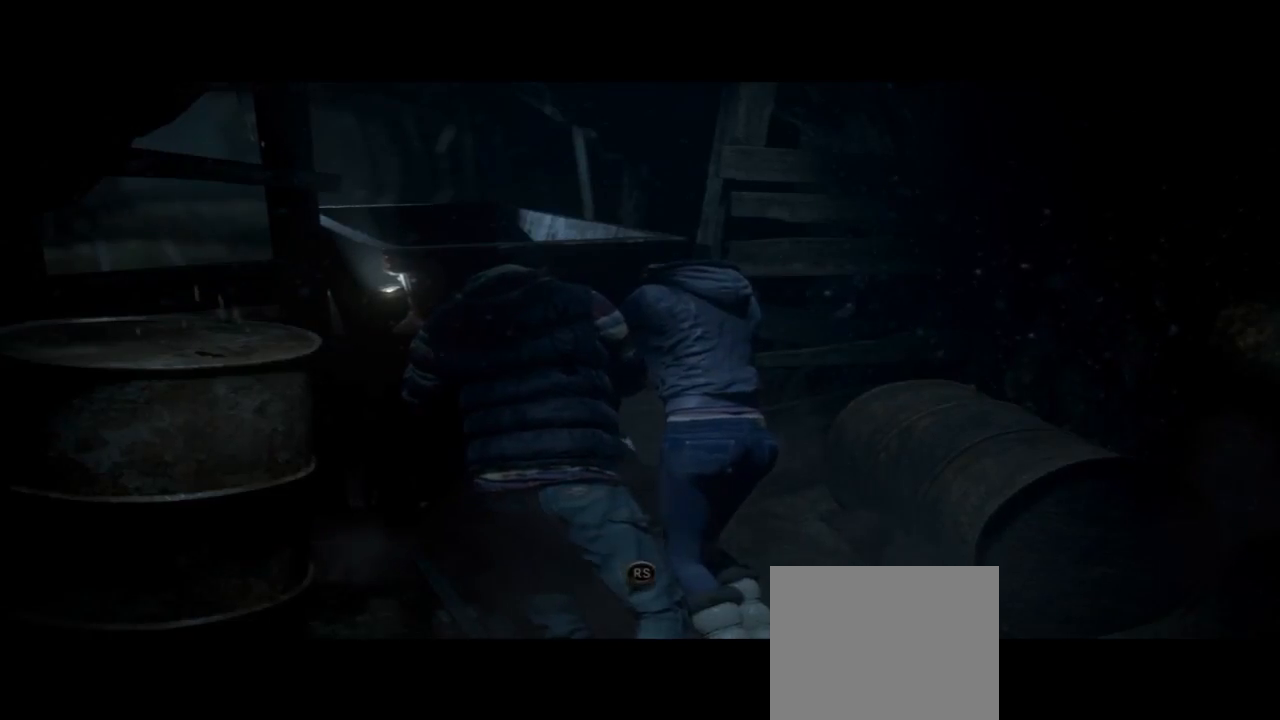
{"buttons": [], "left_stick": "center", "right_stick": "up", "events": []}
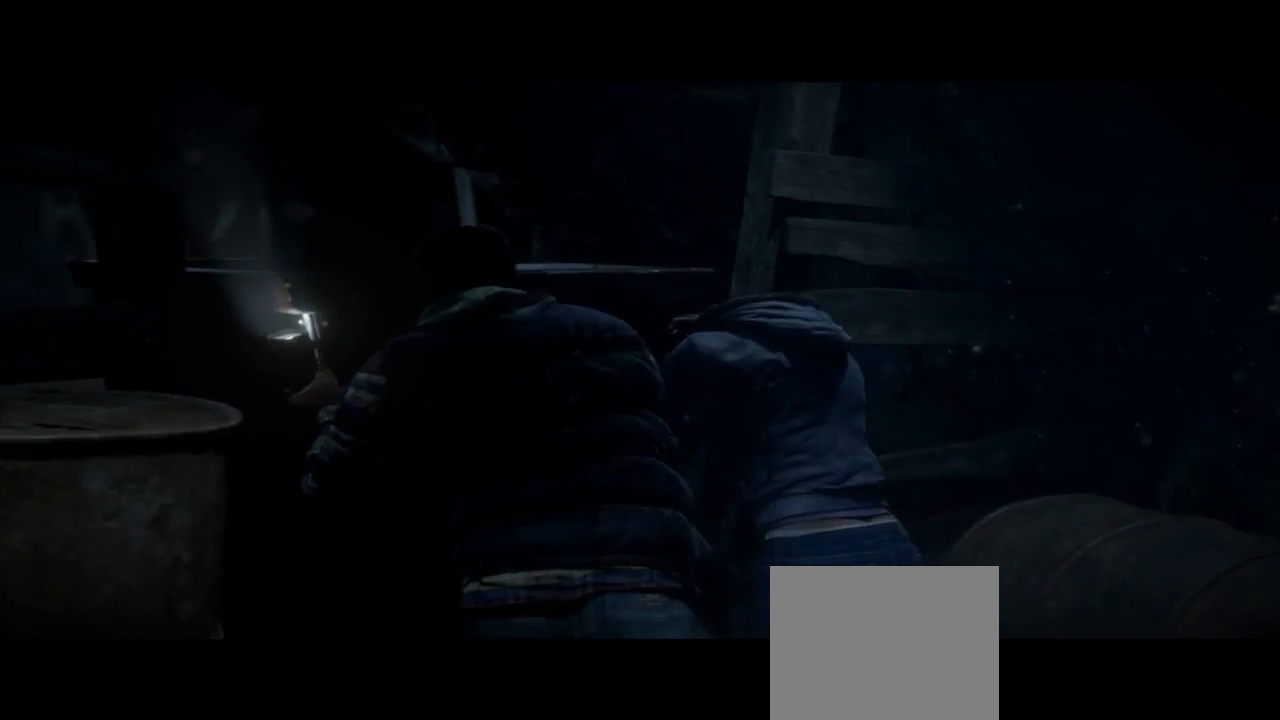
{"buttons": [], "left_stick": "center", "right_stick": "up", "events": []}
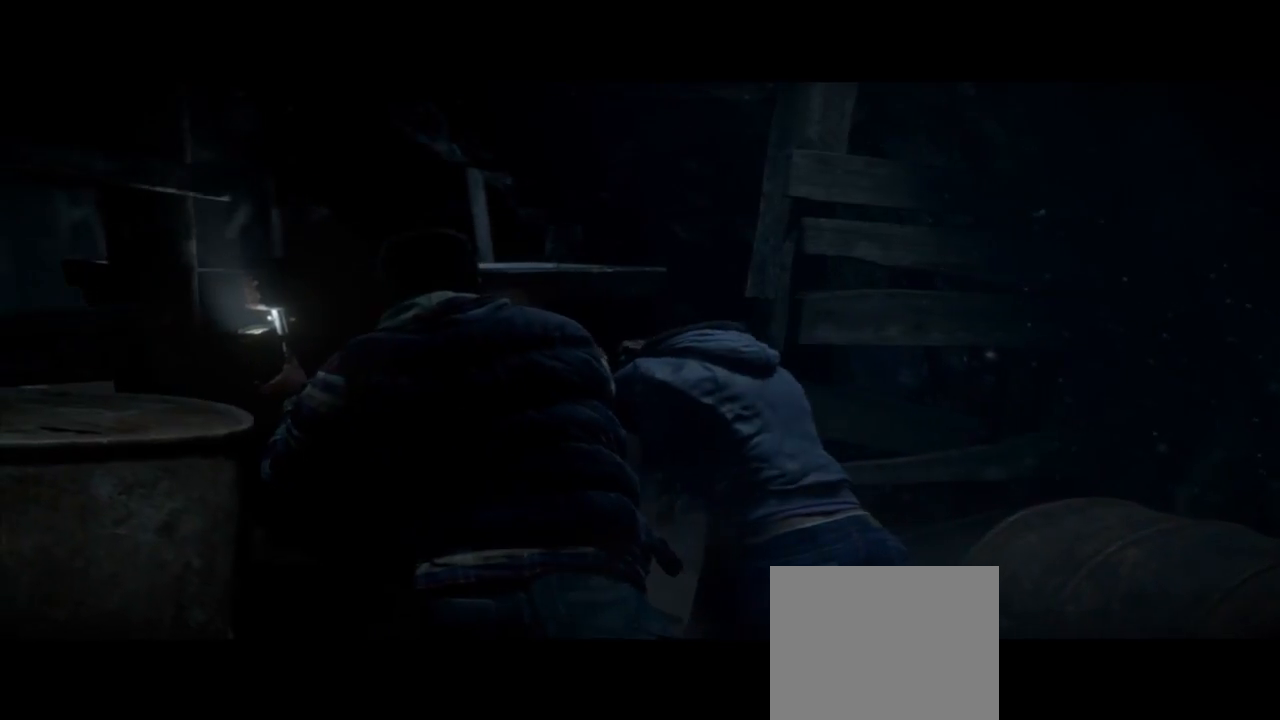
{"buttons": [], "left_stick": "center", "right_stick": "up", "events": []}
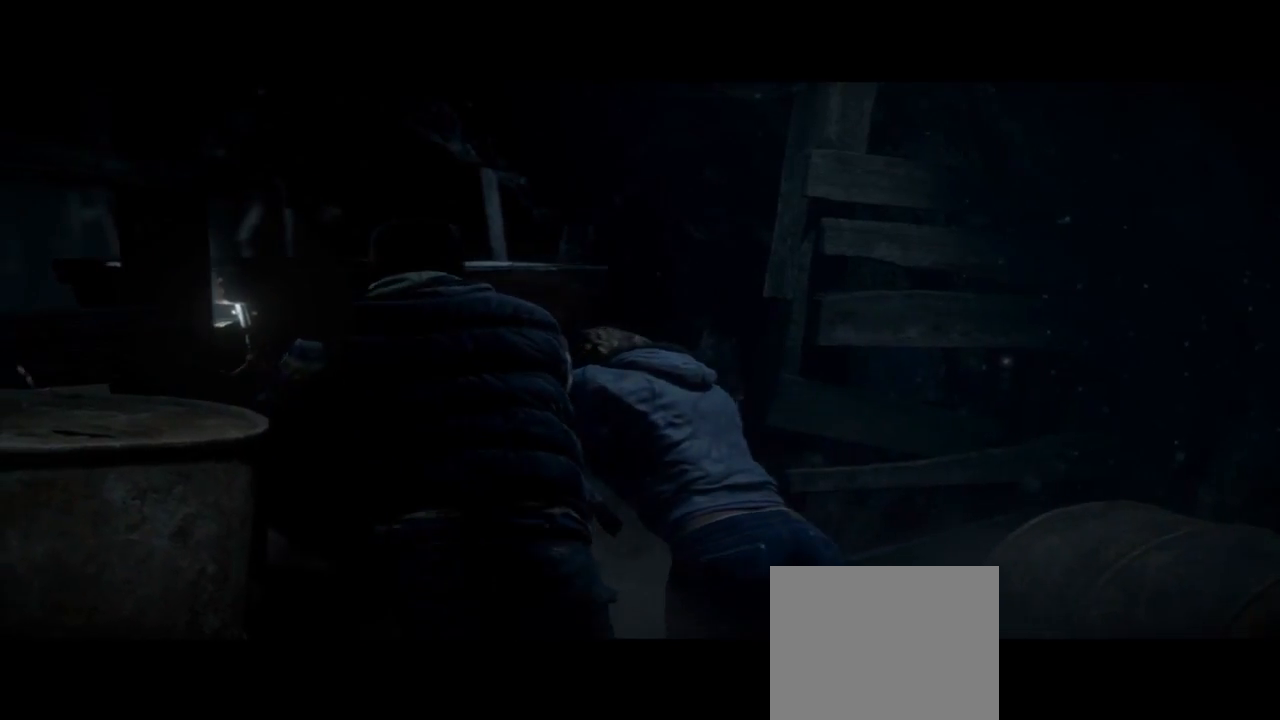
{"buttons": [], "left_stick": "center", "right_stick": "up", "events": []}
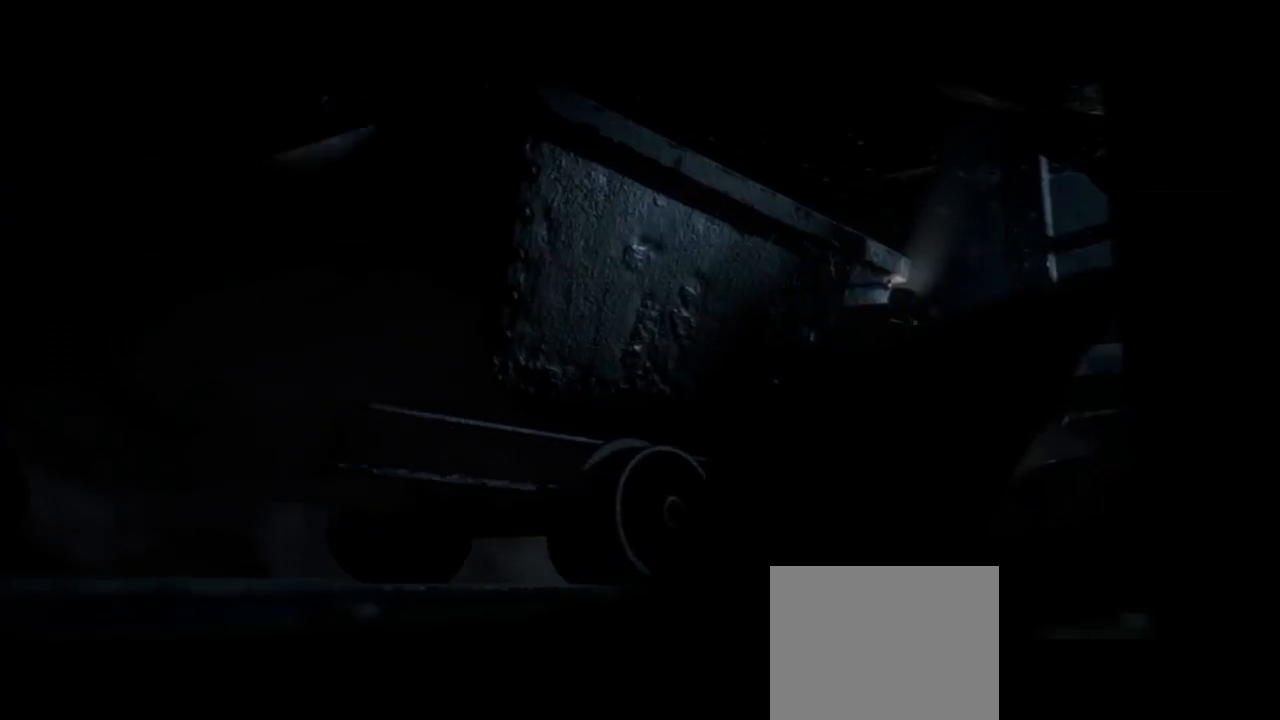
{"buttons": [], "left_stick": "center", "right_stick": "up", "events": []}
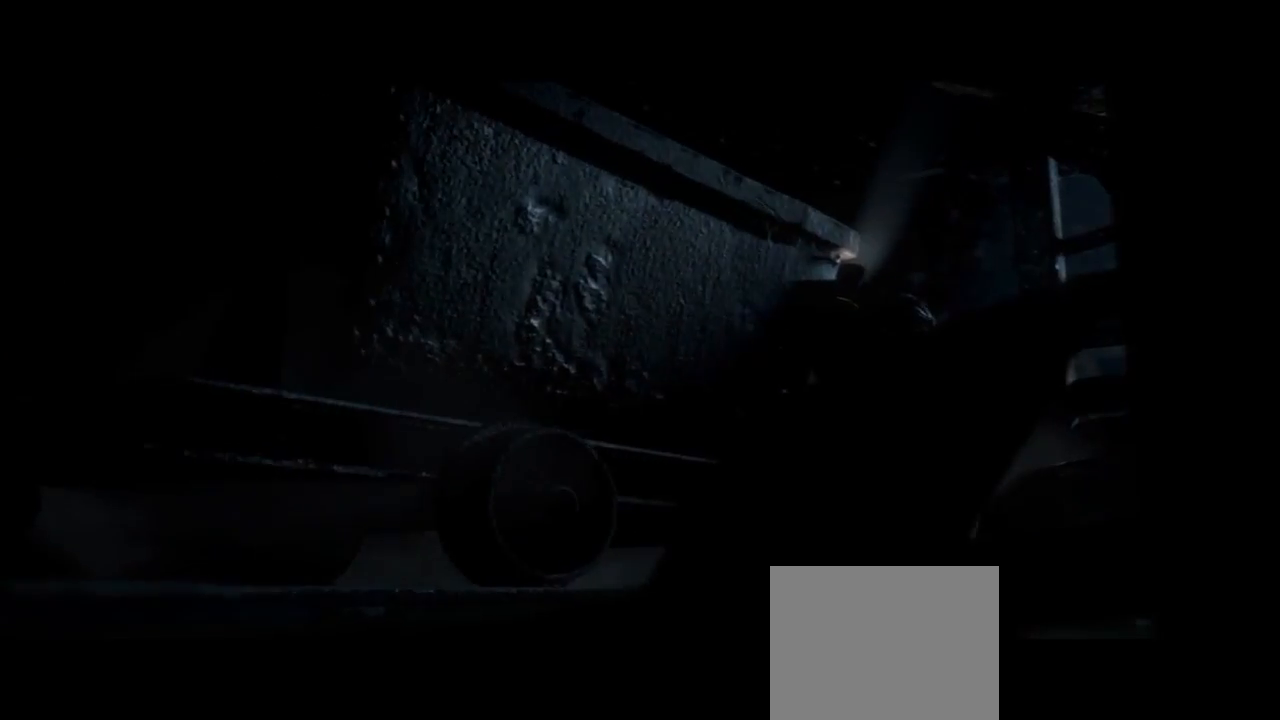
{"buttons": [], "left_stick": "center", "right_stick": "up", "events": []}
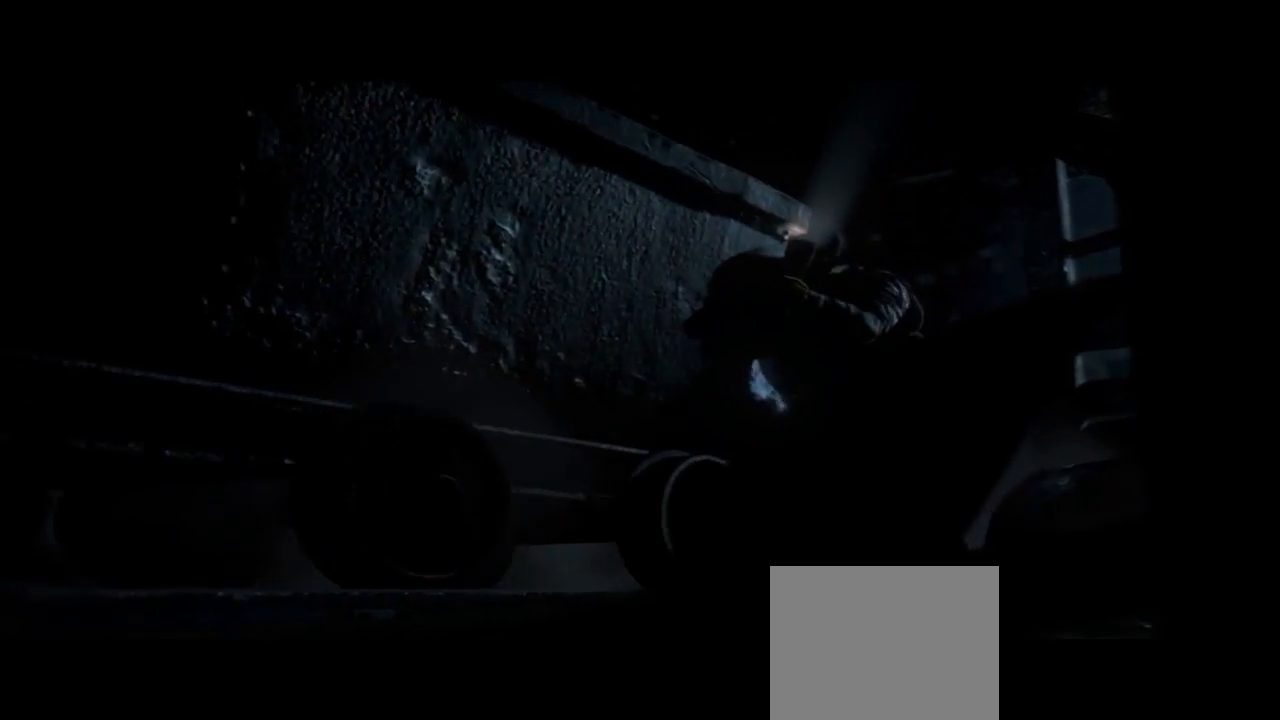
{"buttons": [], "left_stick": "center", "right_stick": "up", "events": []}
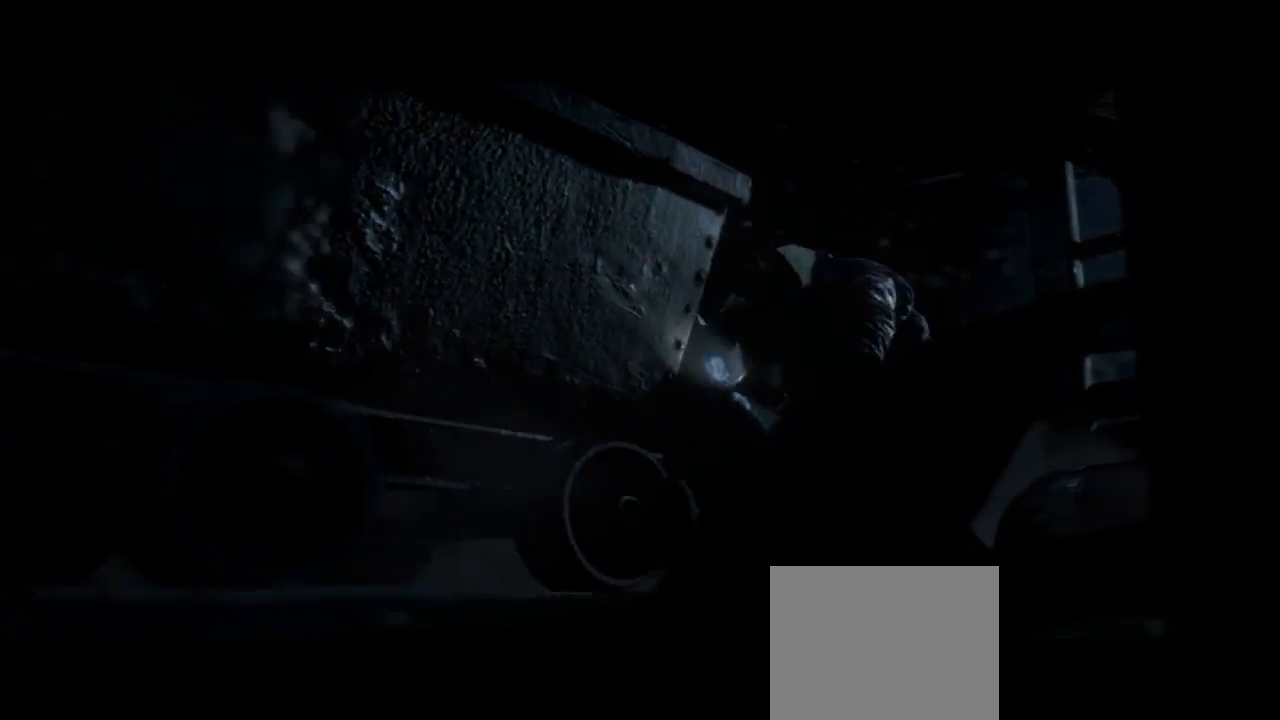
{"buttons": [], "left_stick": "center", "right_stick": "up", "events": []}
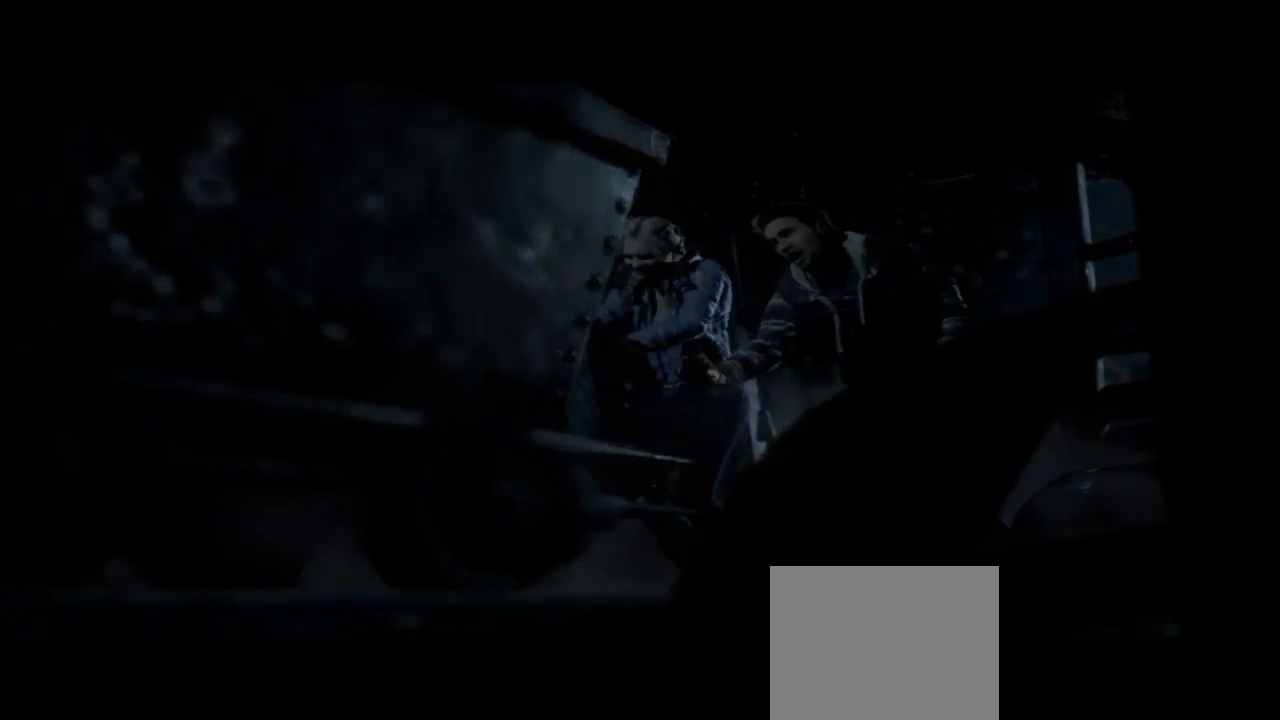
{"buttons": [], "left_stick": "center", "right_stick": "up", "events": []}
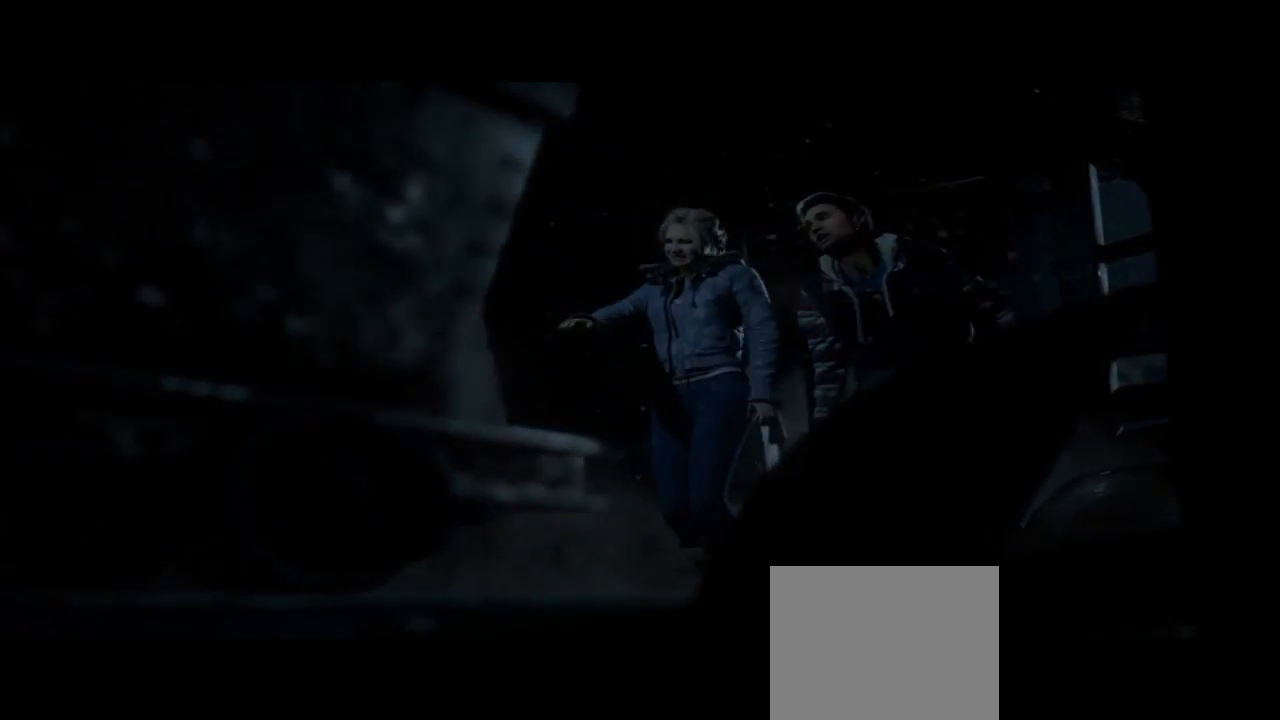
{"buttons": [], "left_stick": "center", "right_stick": "center", "events": [[33, "right_stick", "right"], [167, "right_stick", "center"]]}